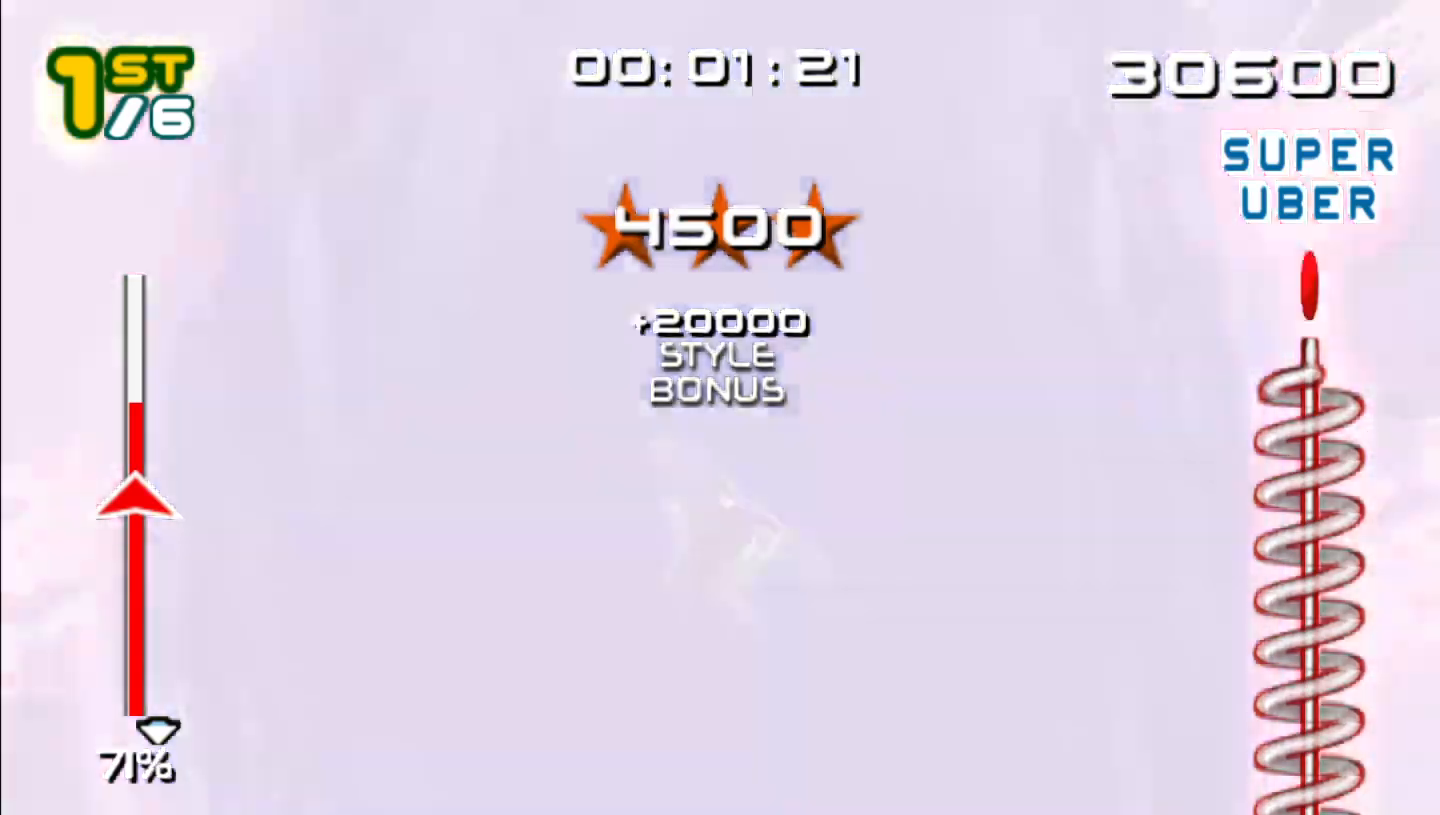
Gameplay with a controller (Nintendo layout); each line is a JSON object with the inputs held at the frame after it. "events" lists button and stick changes between this image and that frame as [ms after this image, input, new state], when the widget could be followed in between. Not read: L2 L3 R1 R2 R3 right_stick.
{"buttons": ["B"], "left_stick": "center"}
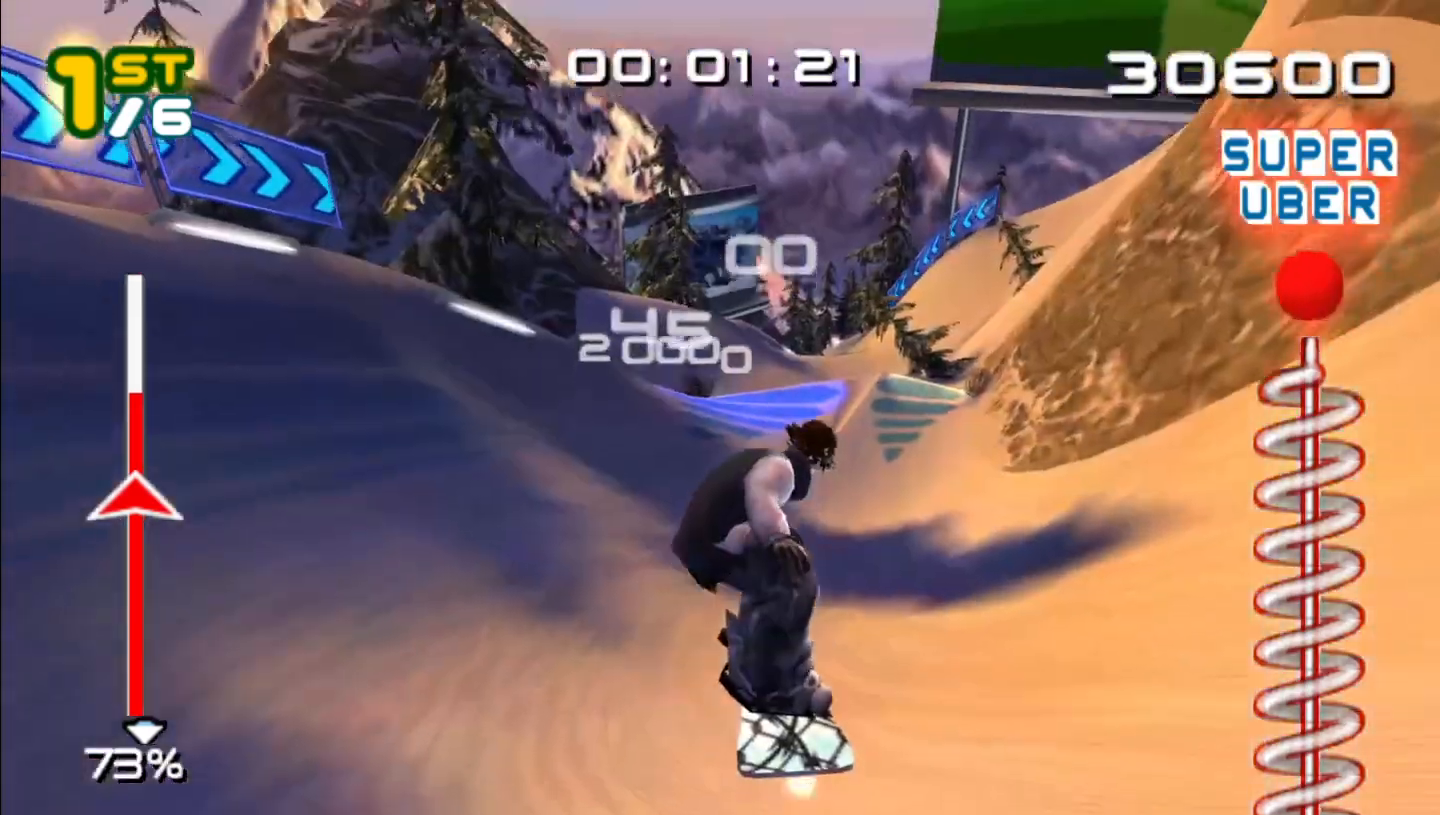
{"buttons": ["B"], "left_stick": "center", "events": []}
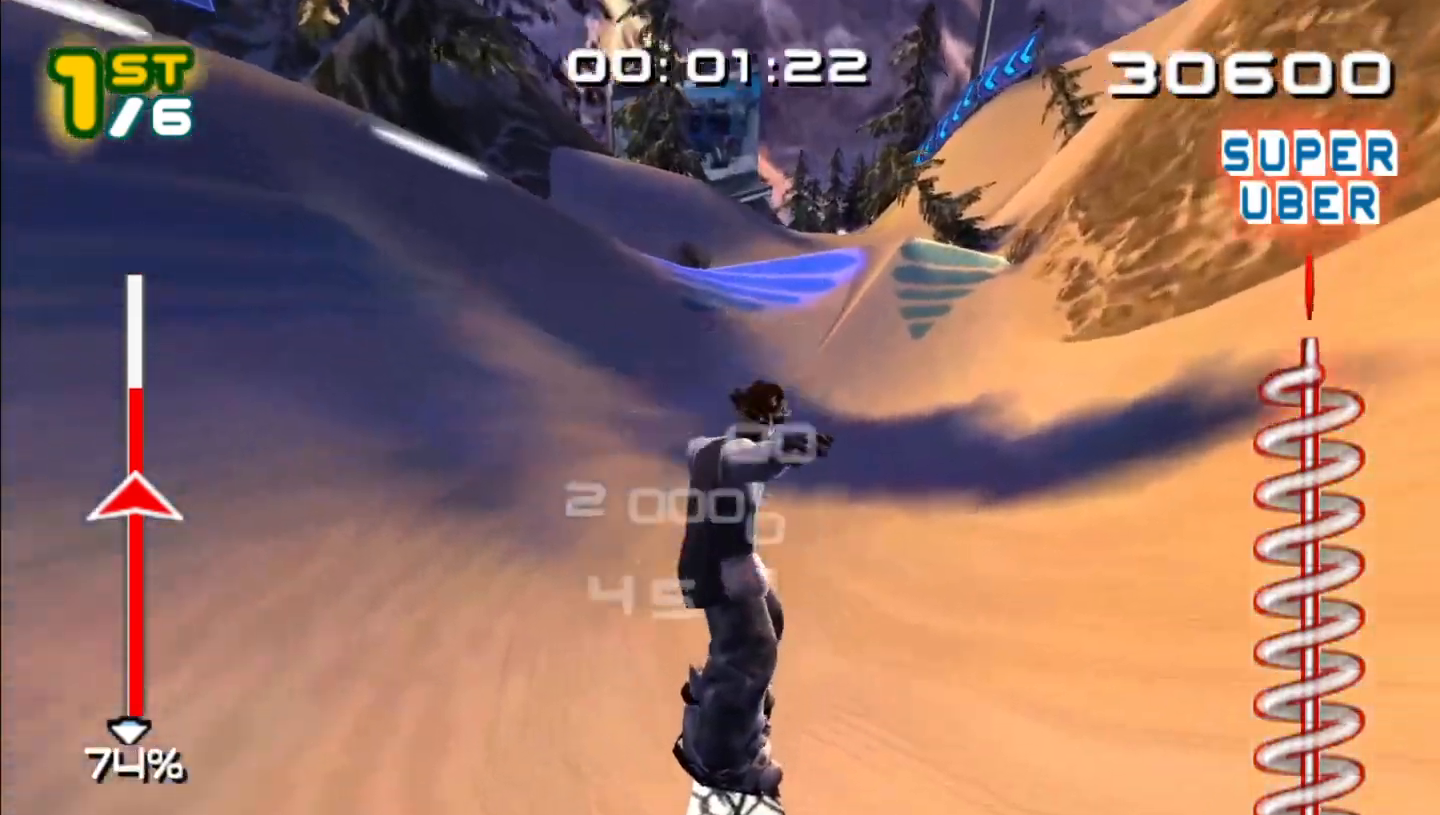
{"buttons": ["B"], "left_stick": "left", "events": [[33, "DPAD_LEFT", "down"], [133, "DPAD_LEFT", "up"], [467, "left_stick", "left"]]}
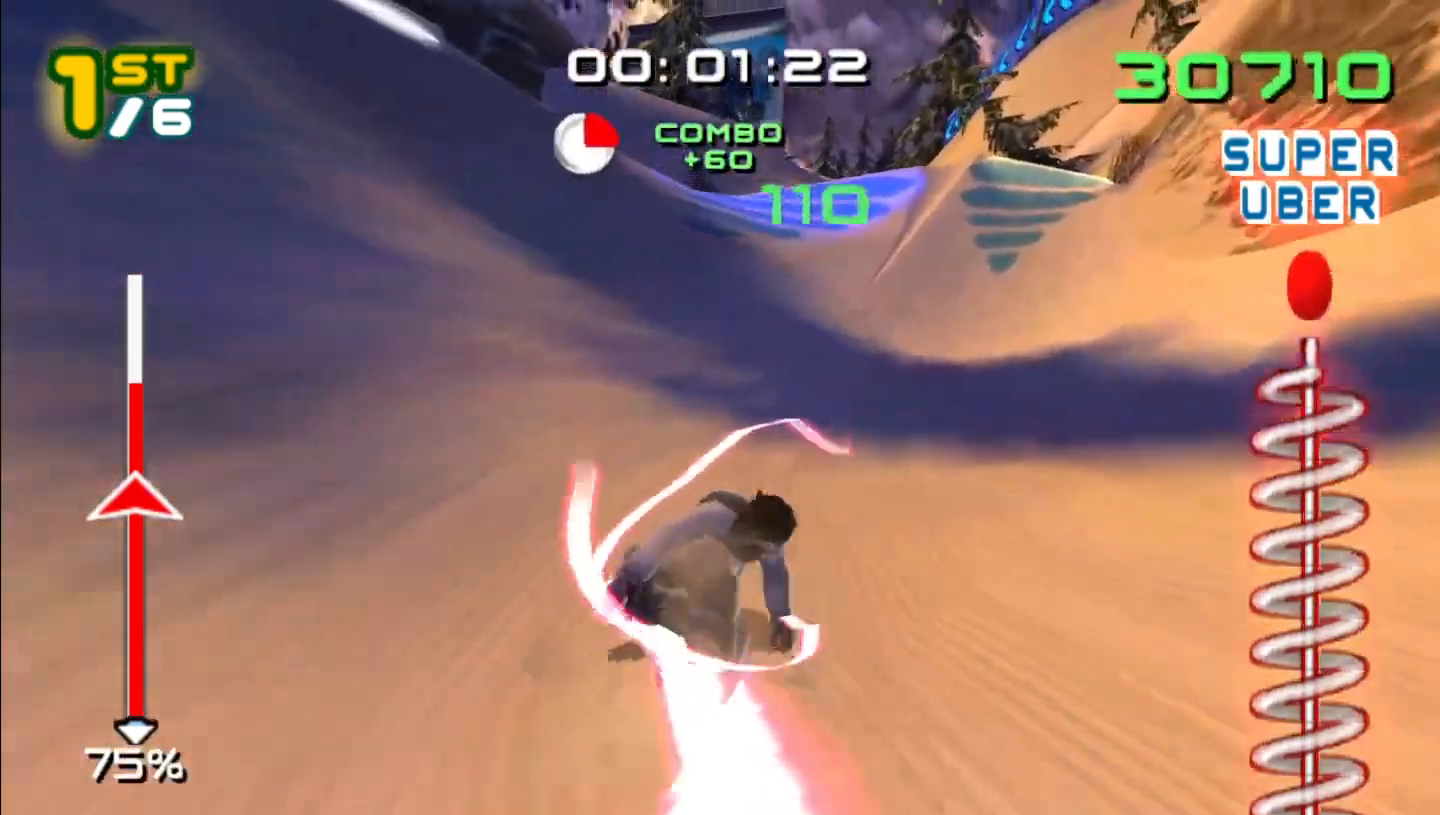
{"buttons": ["A", "B"], "left_stick": "up-left", "events": [[350, "left_stick", "up-left"], [500, "A", "down"]]}
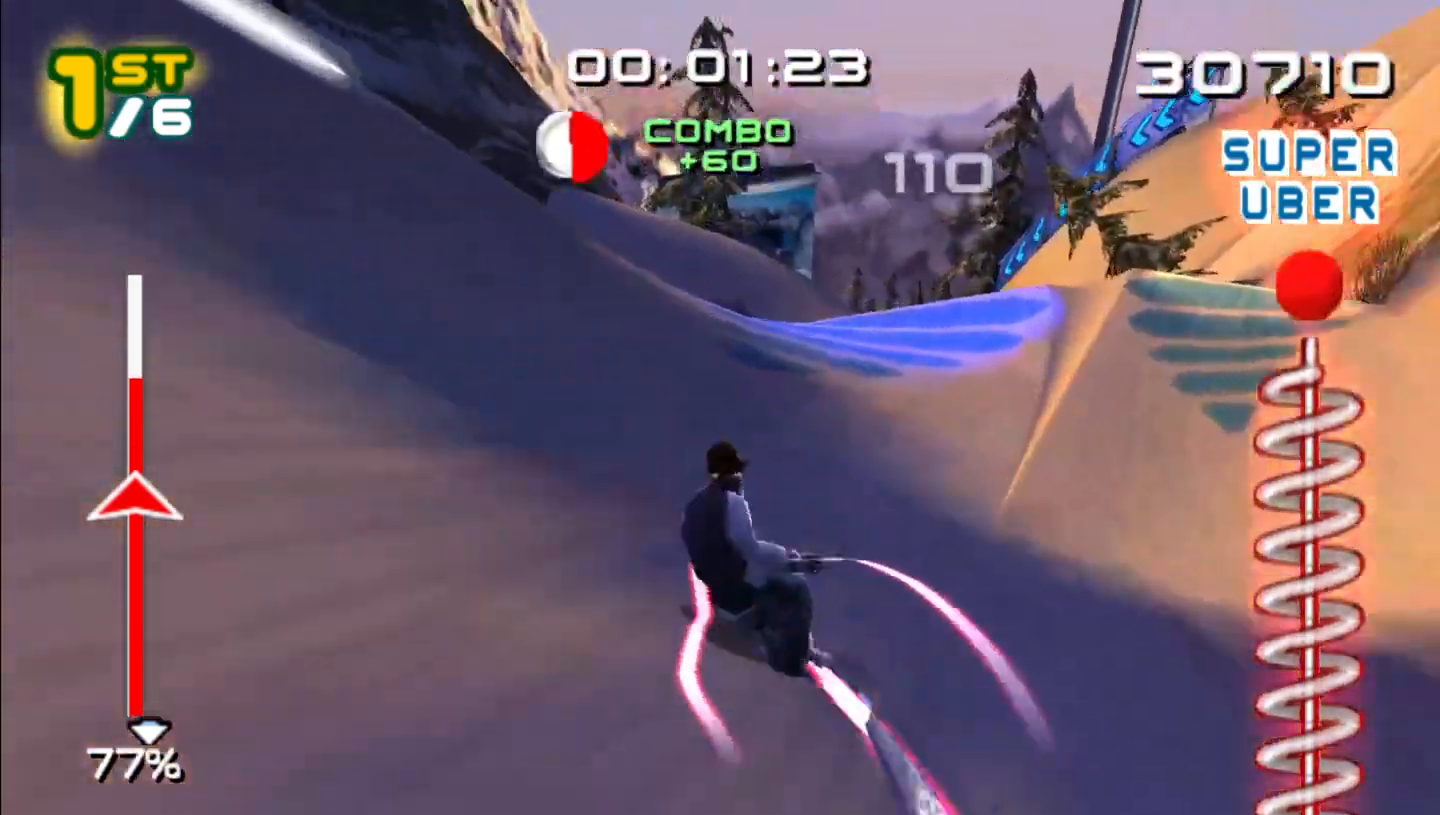
{"buttons": ["A", "B"], "left_stick": "left", "events": [[283, "left_stick", "left"]]}
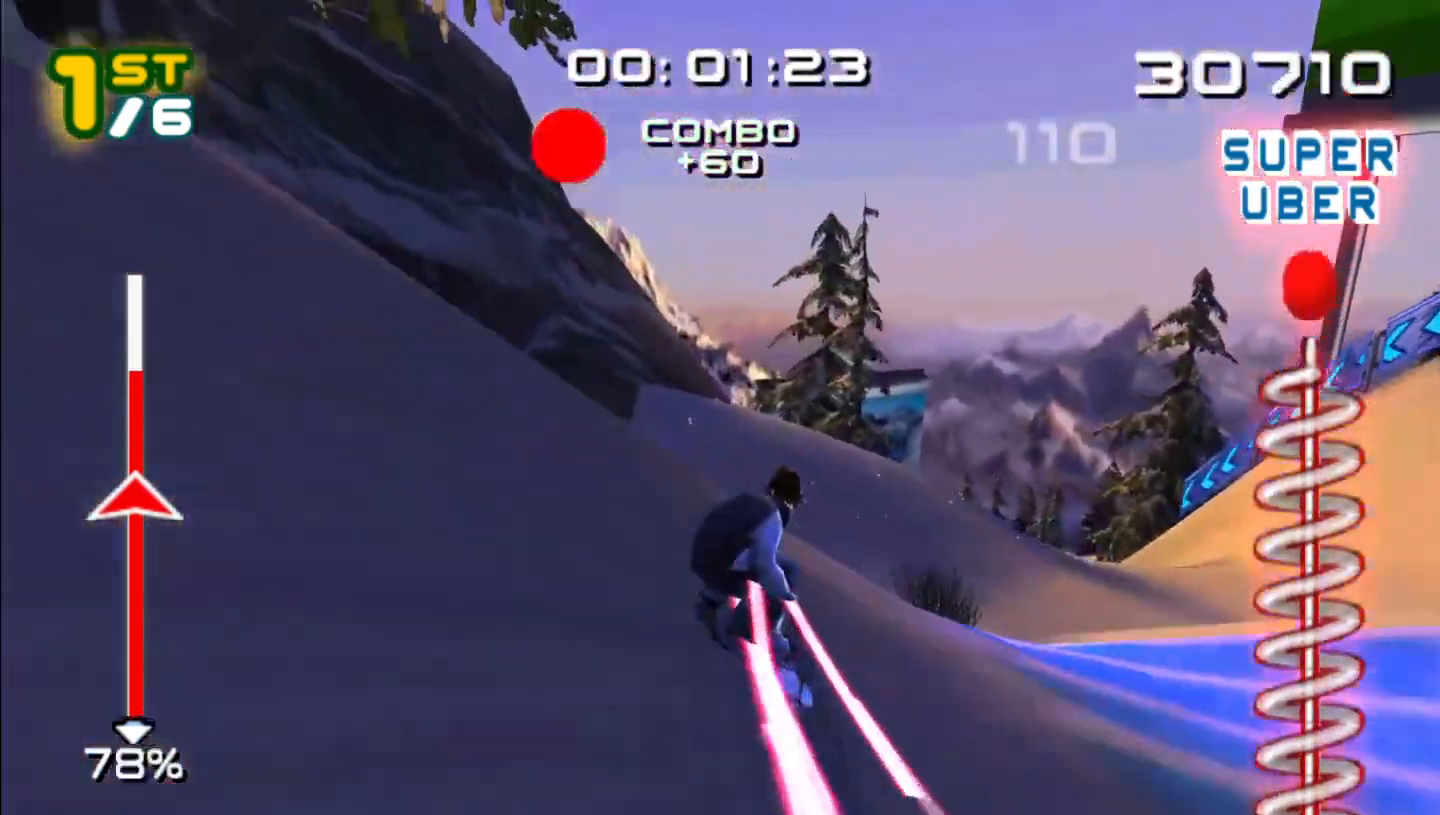
{"buttons": [], "left_stick": "center", "events": [[50, "A", "up"], [50, "B", "up"], [100, "left_stick", "center"]]}
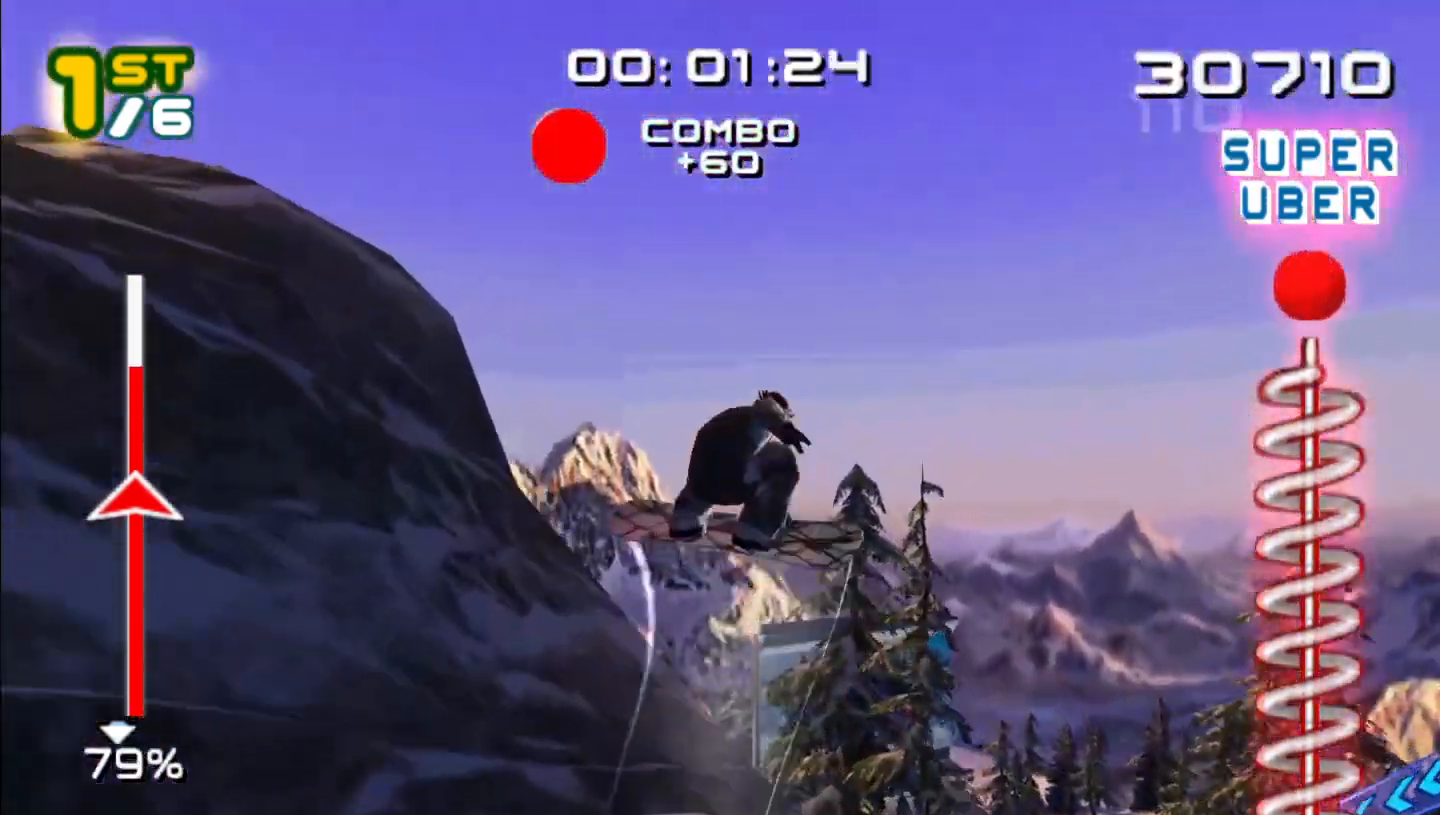
{"buttons": [], "left_stick": "center", "events": []}
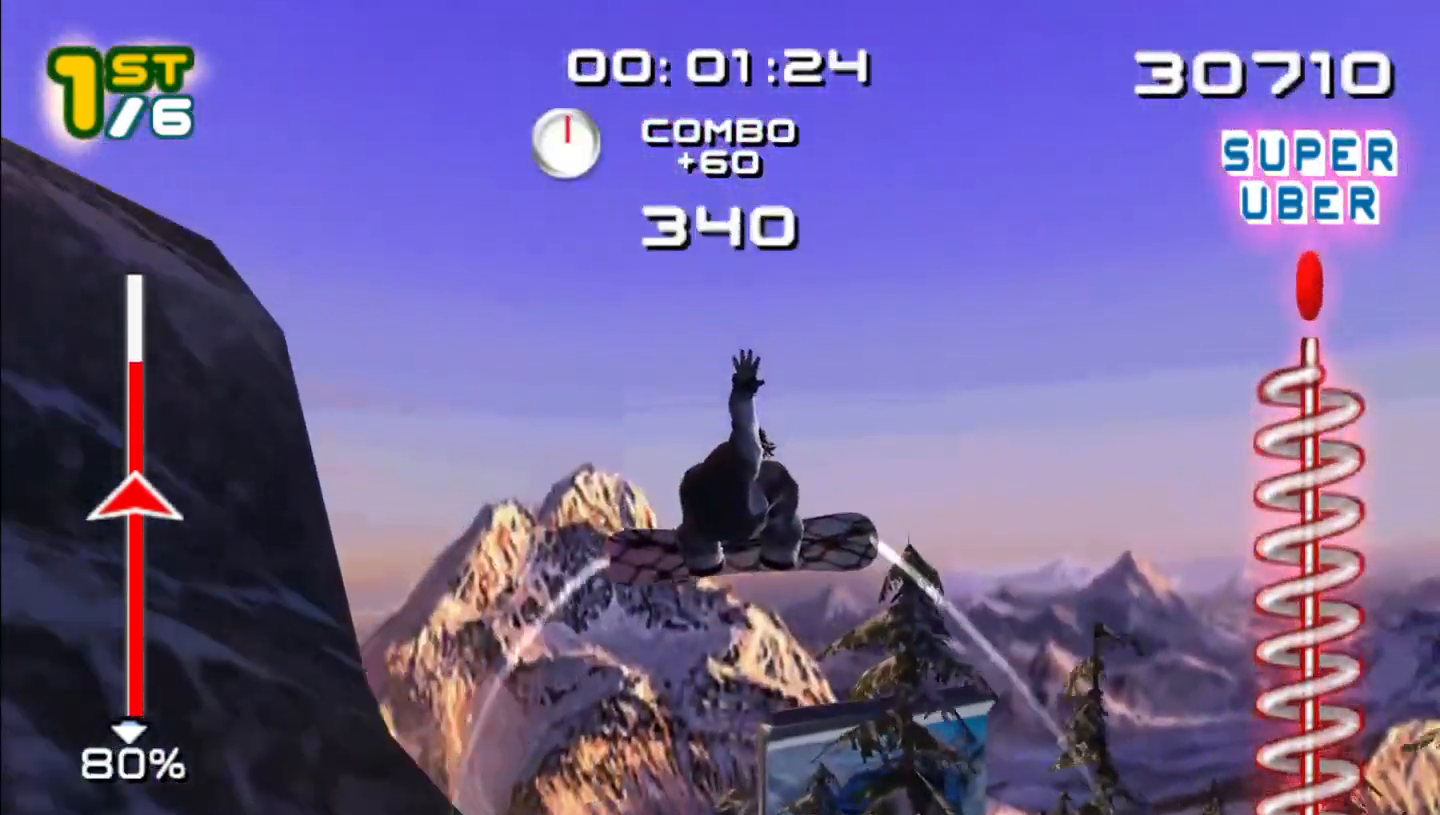
{"buttons": [], "left_stick": "center"}
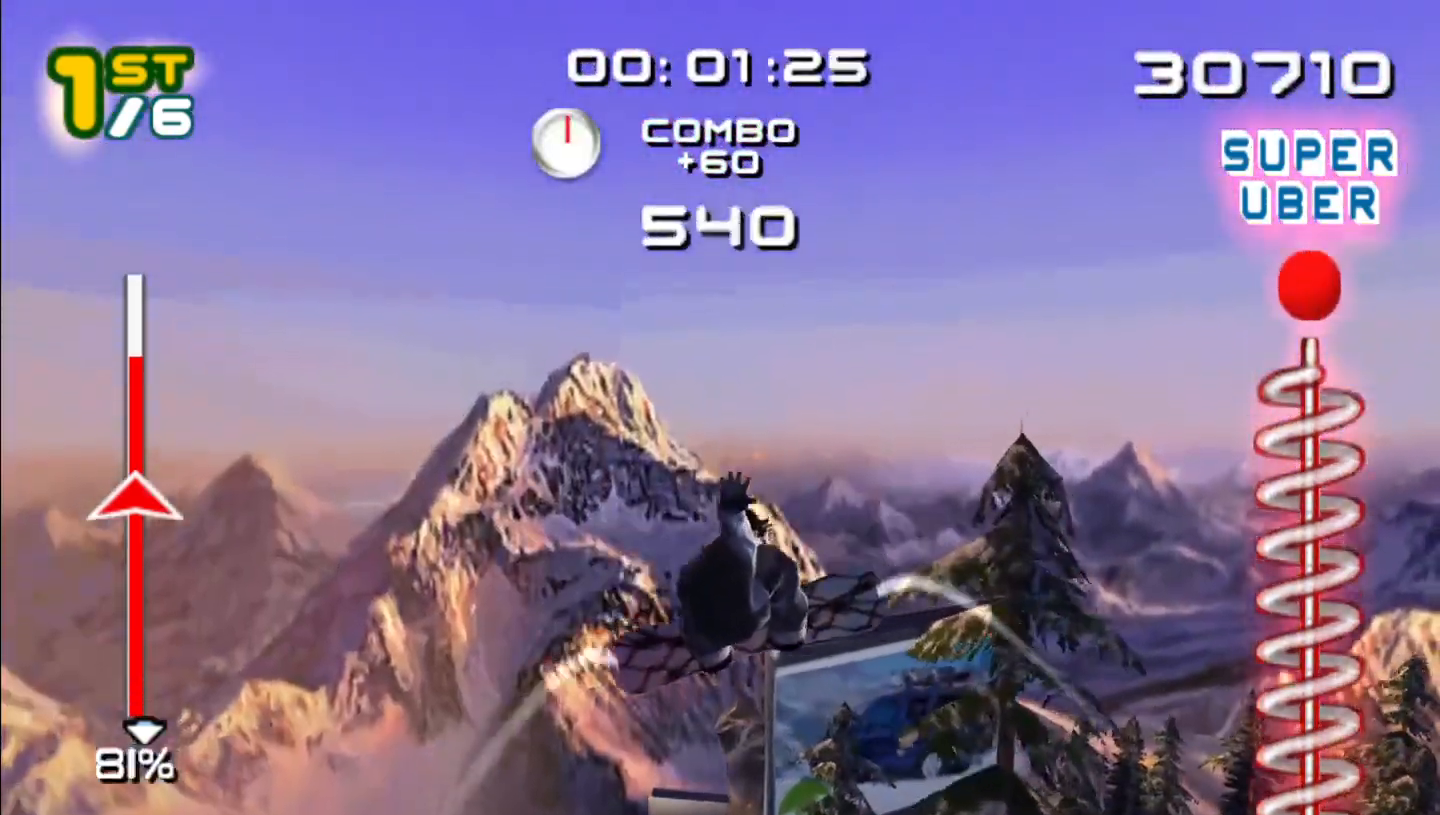
{"buttons": [], "left_stick": "center", "events": []}
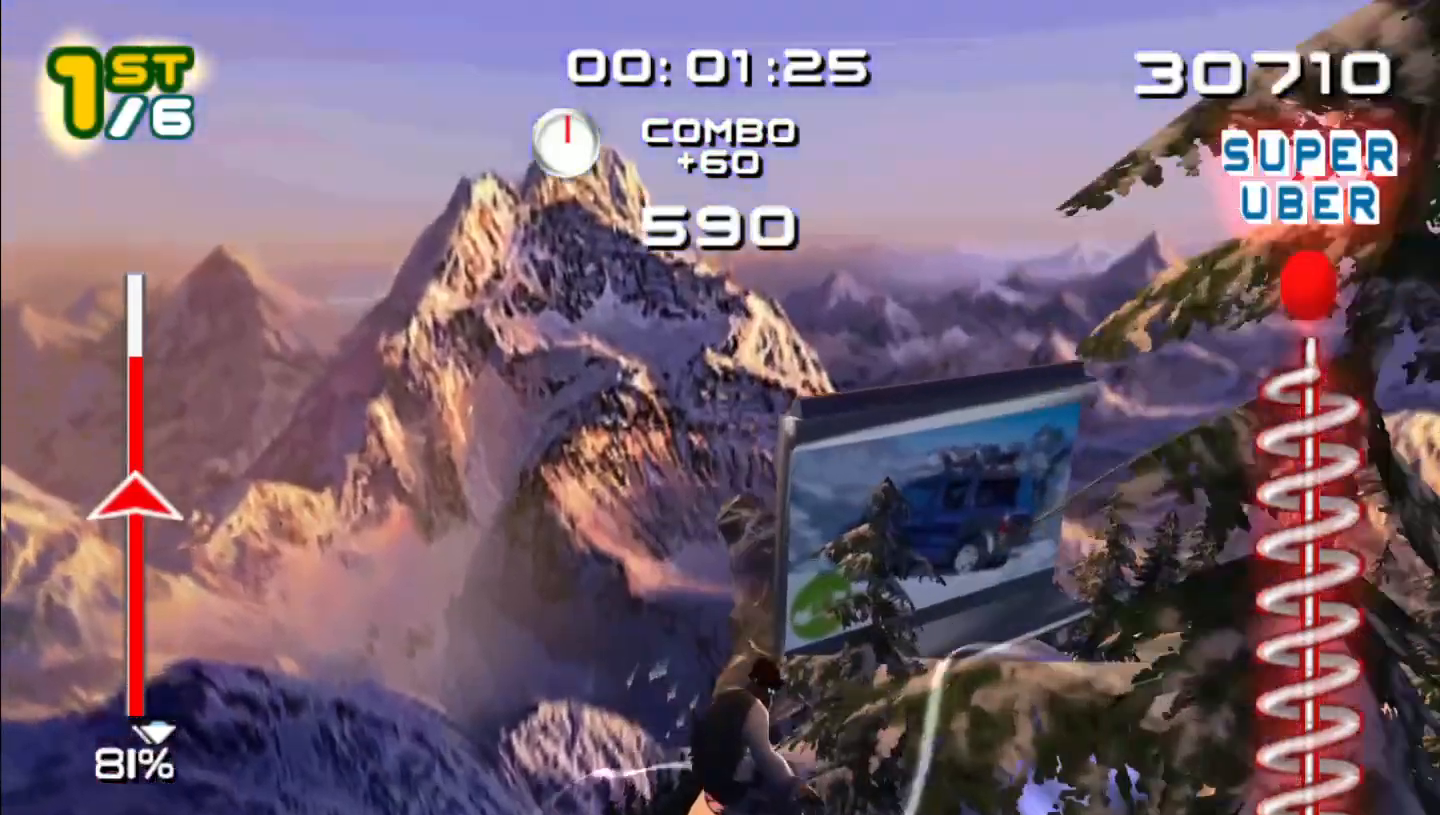
{"buttons": ["B"], "left_stick": "center", "events": [[117, "B", "down"]]}
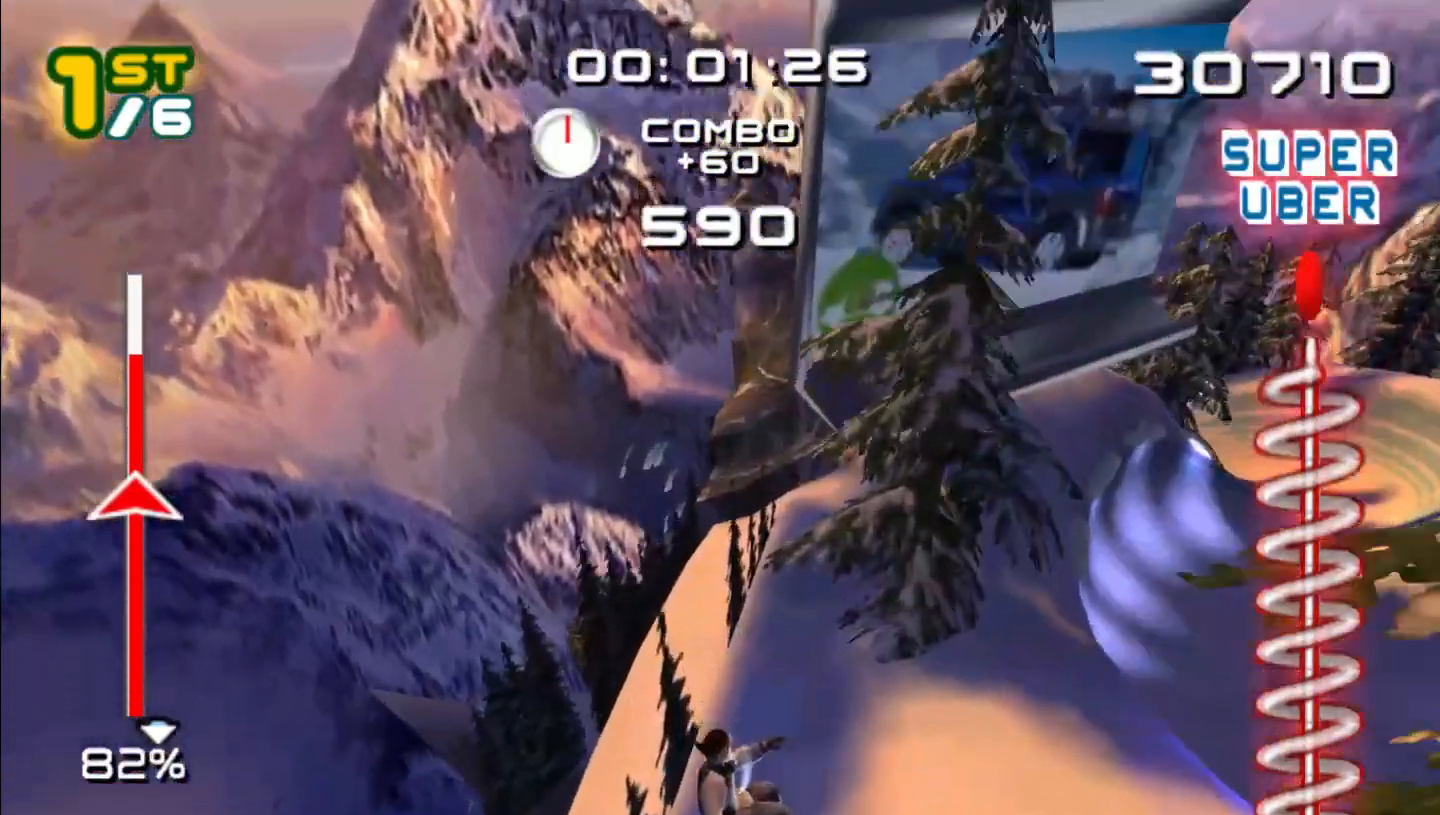
{"buttons": ["A", "B"], "left_stick": "center", "events": [[50, "A", "down"]]}
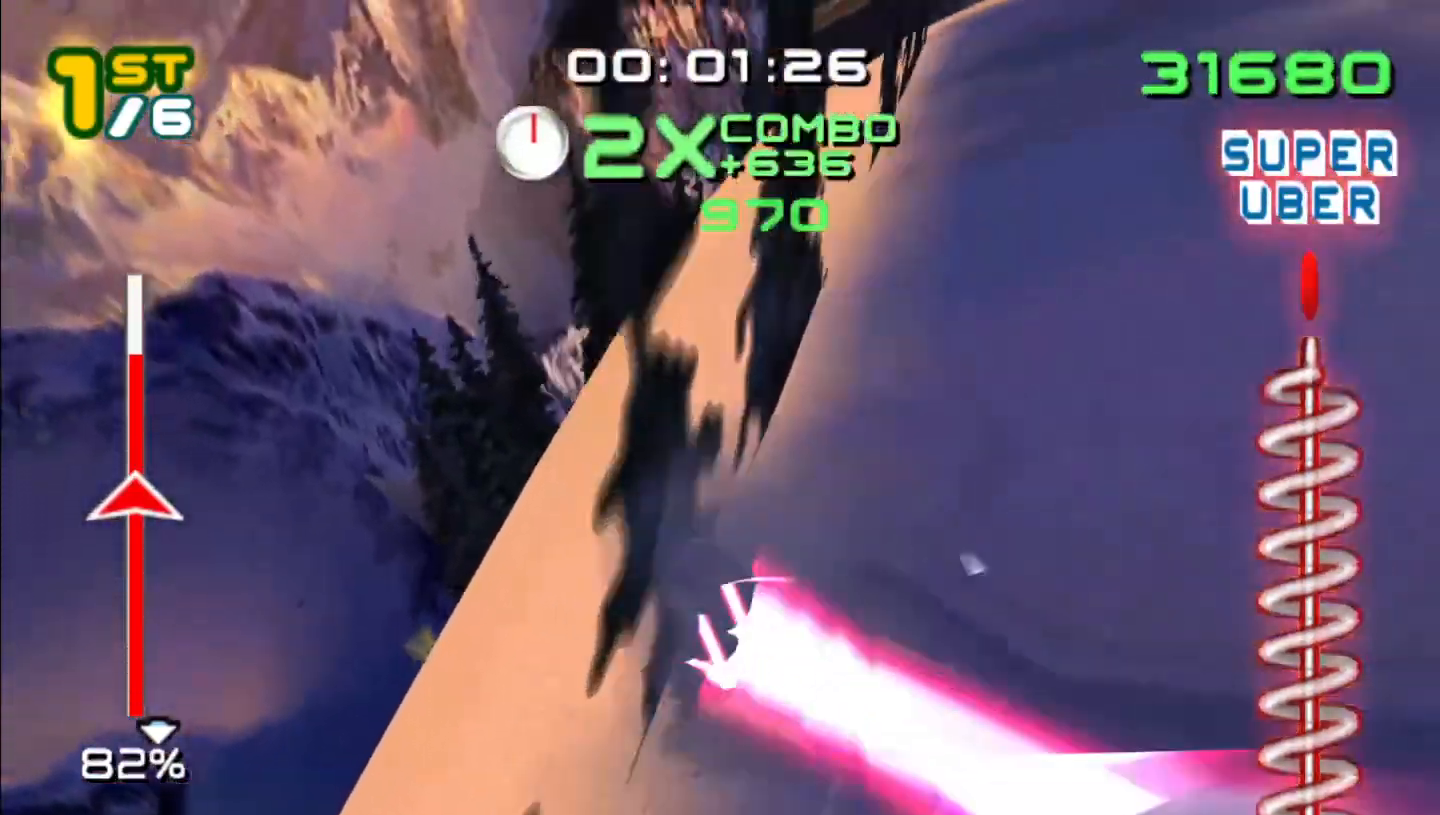
{"buttons": ["A", "B"], "left_stick": "center", "events": []}
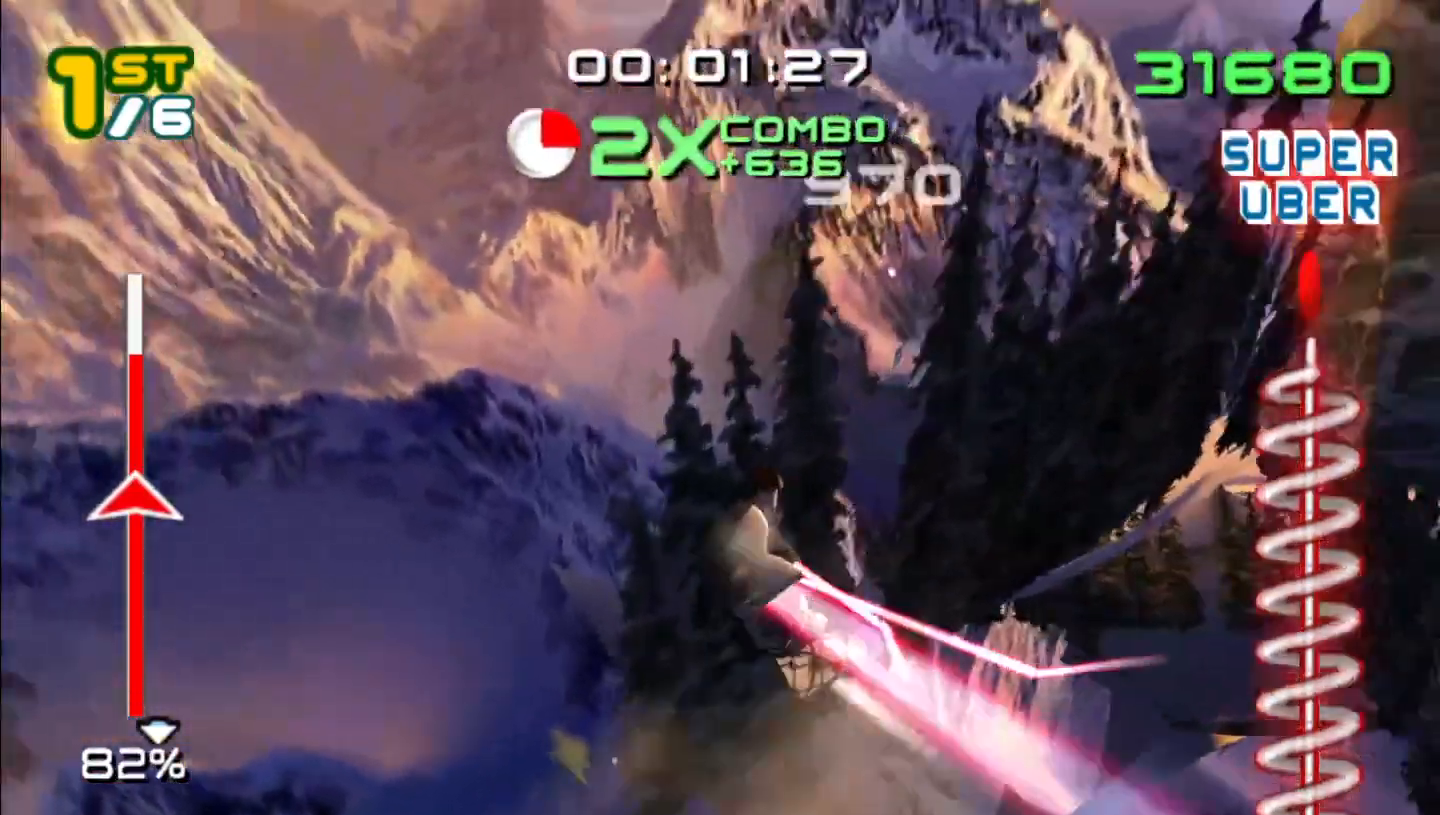
{"buttons": [], "left_stick": "center", "events": [[67, "A", "up"], [67, "B", "up"]]}
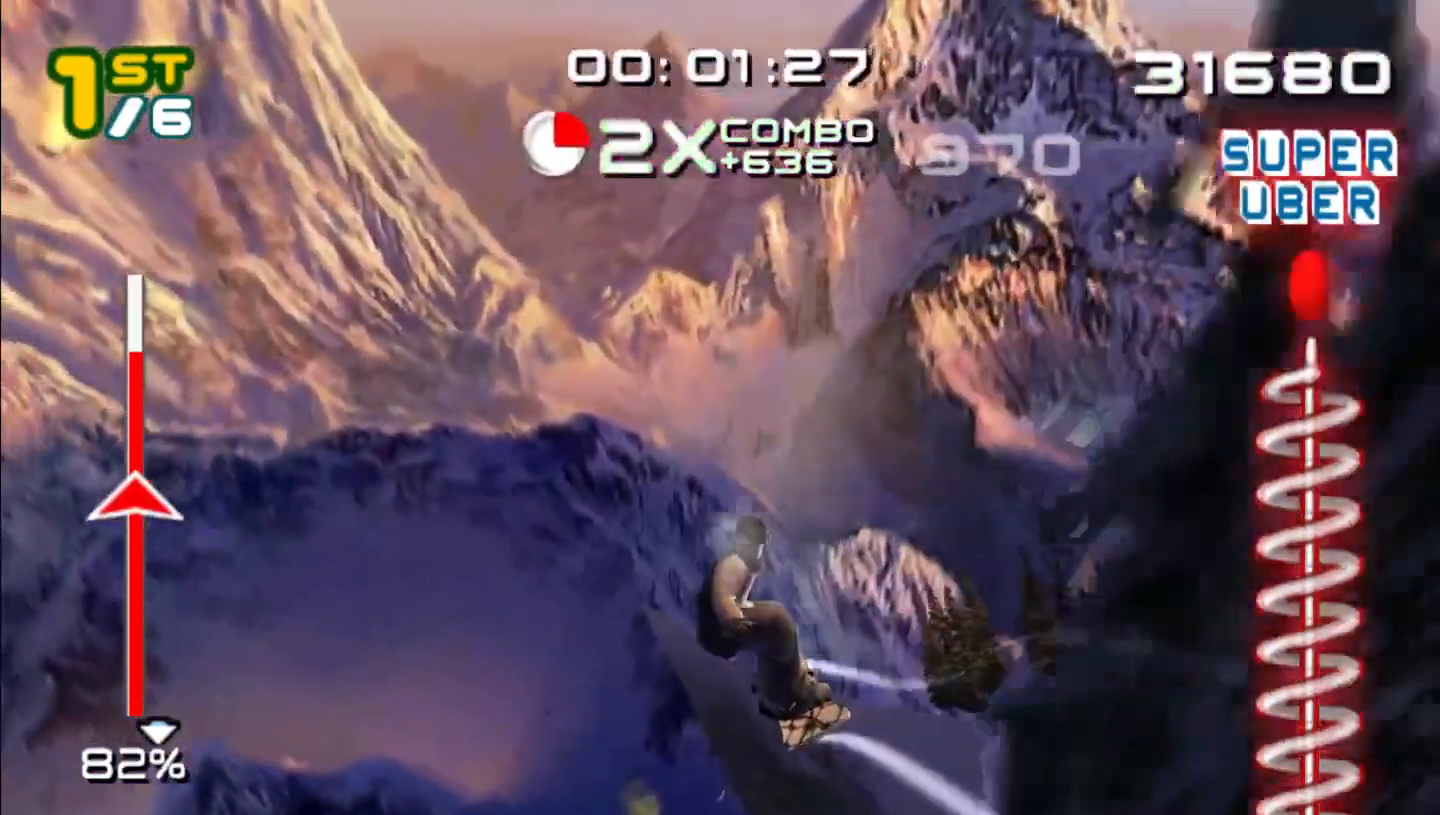
{"buttons": [], "left_stick": "center", "events": []}
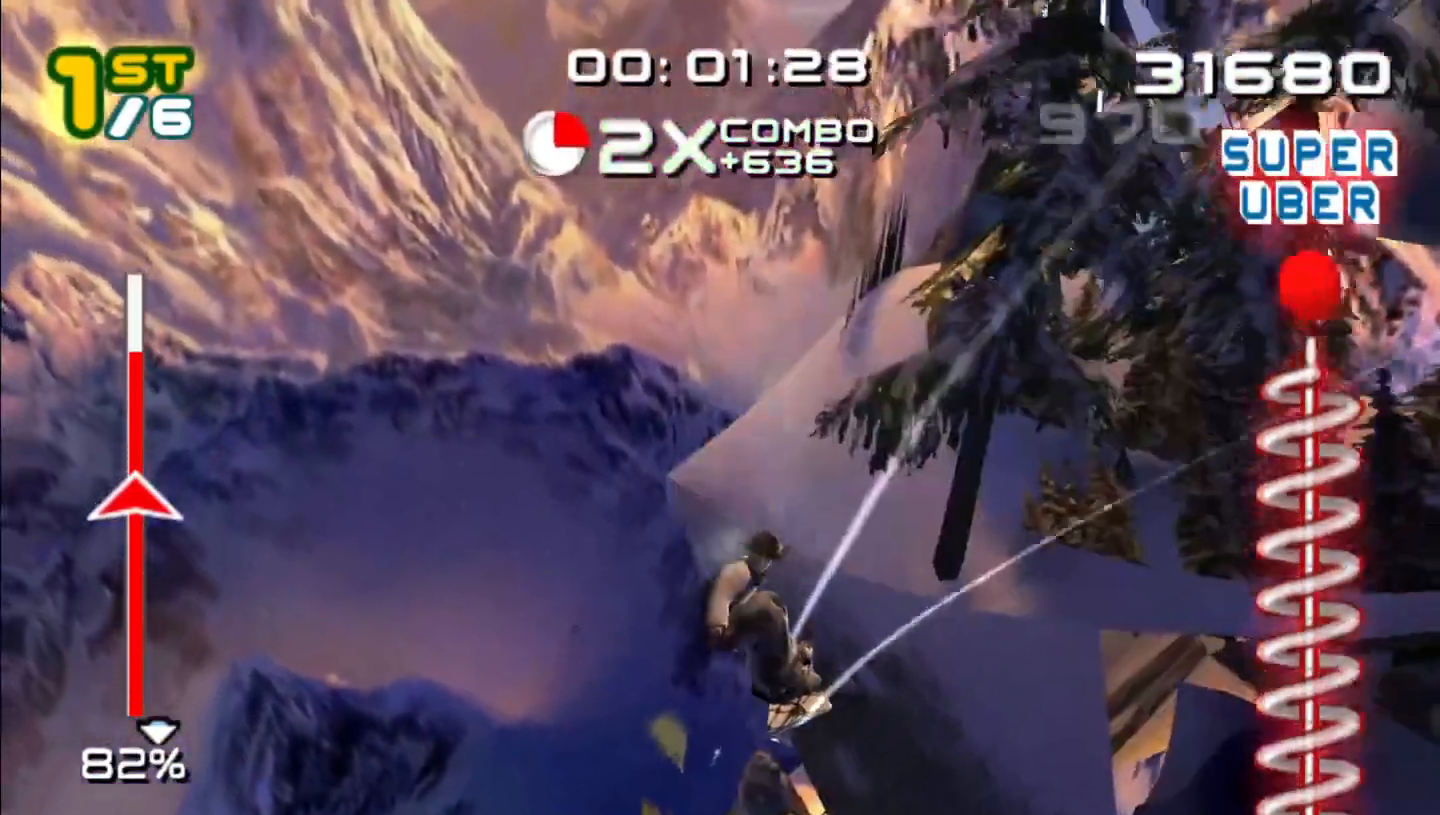
{"buttons": [], "left_stick": "center", "events": []}
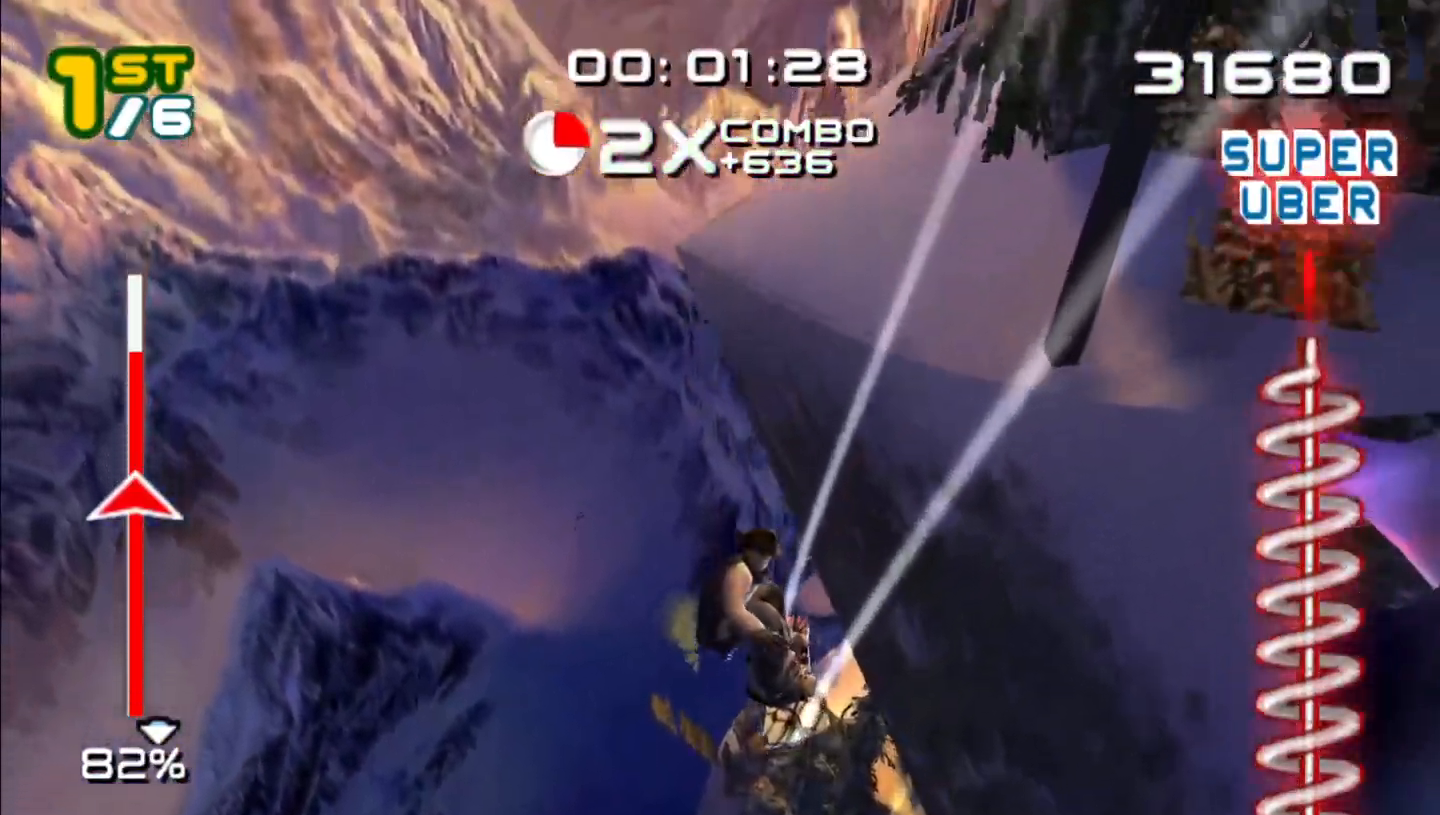
{"buttons": [], "left_stick": "center", "events": [[300, "DPAD_RIGHT", "down"], [400, "DPAD_RIGHT", "up"]]}
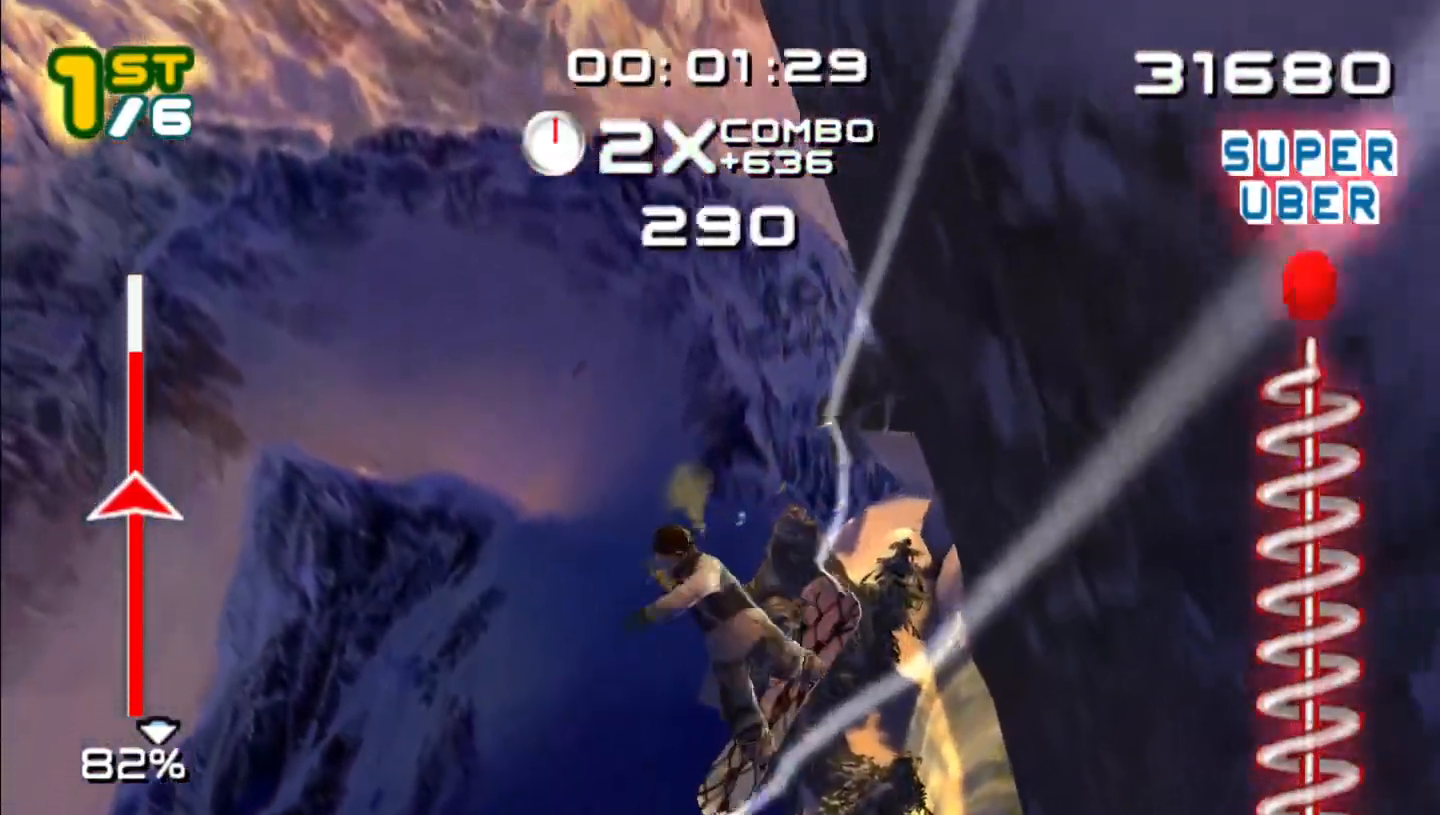
{"buttons": [], "left_stick": "center", "events": []}
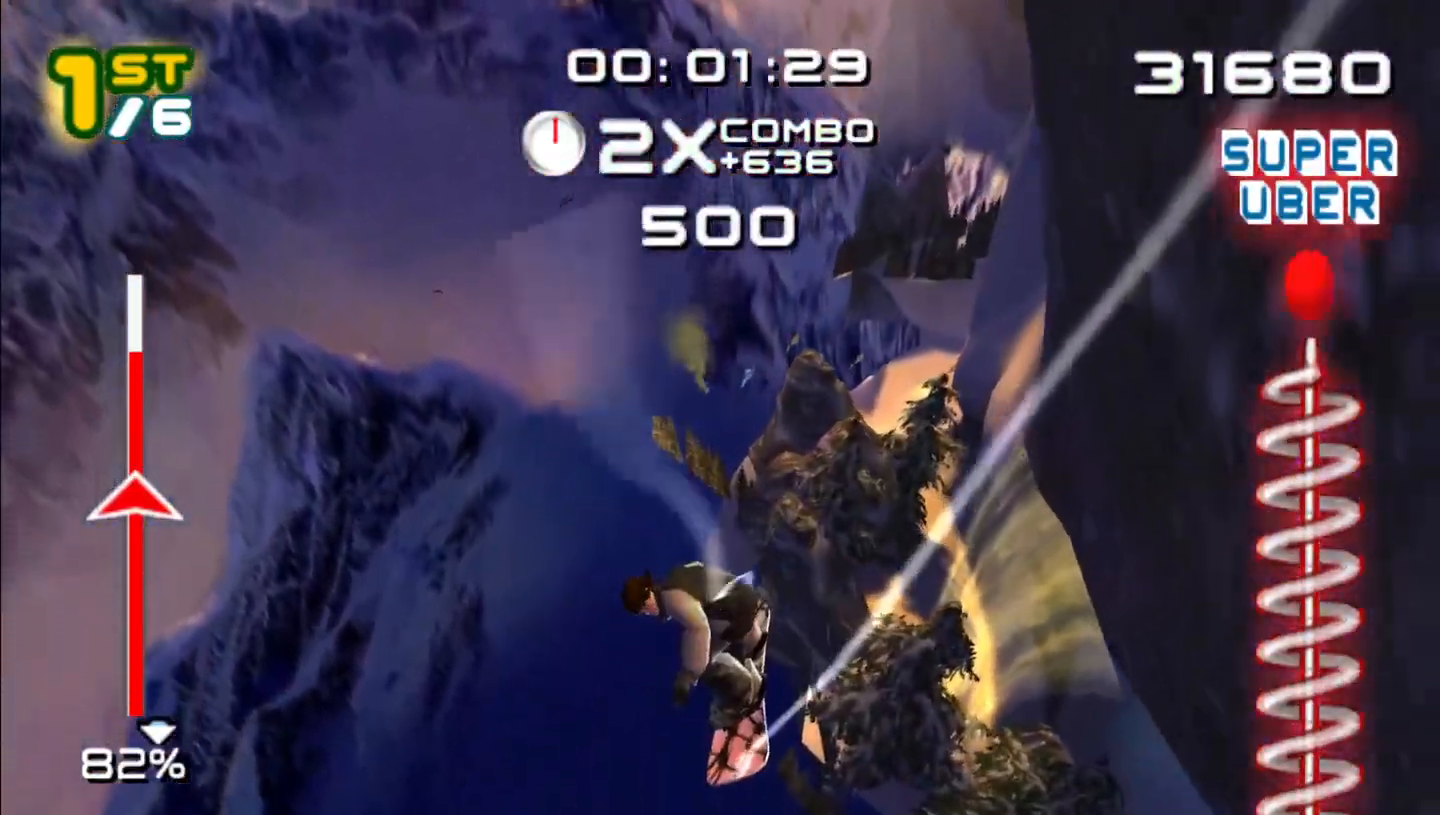
{"buttons": [], "left_stick": "center", "events": []}
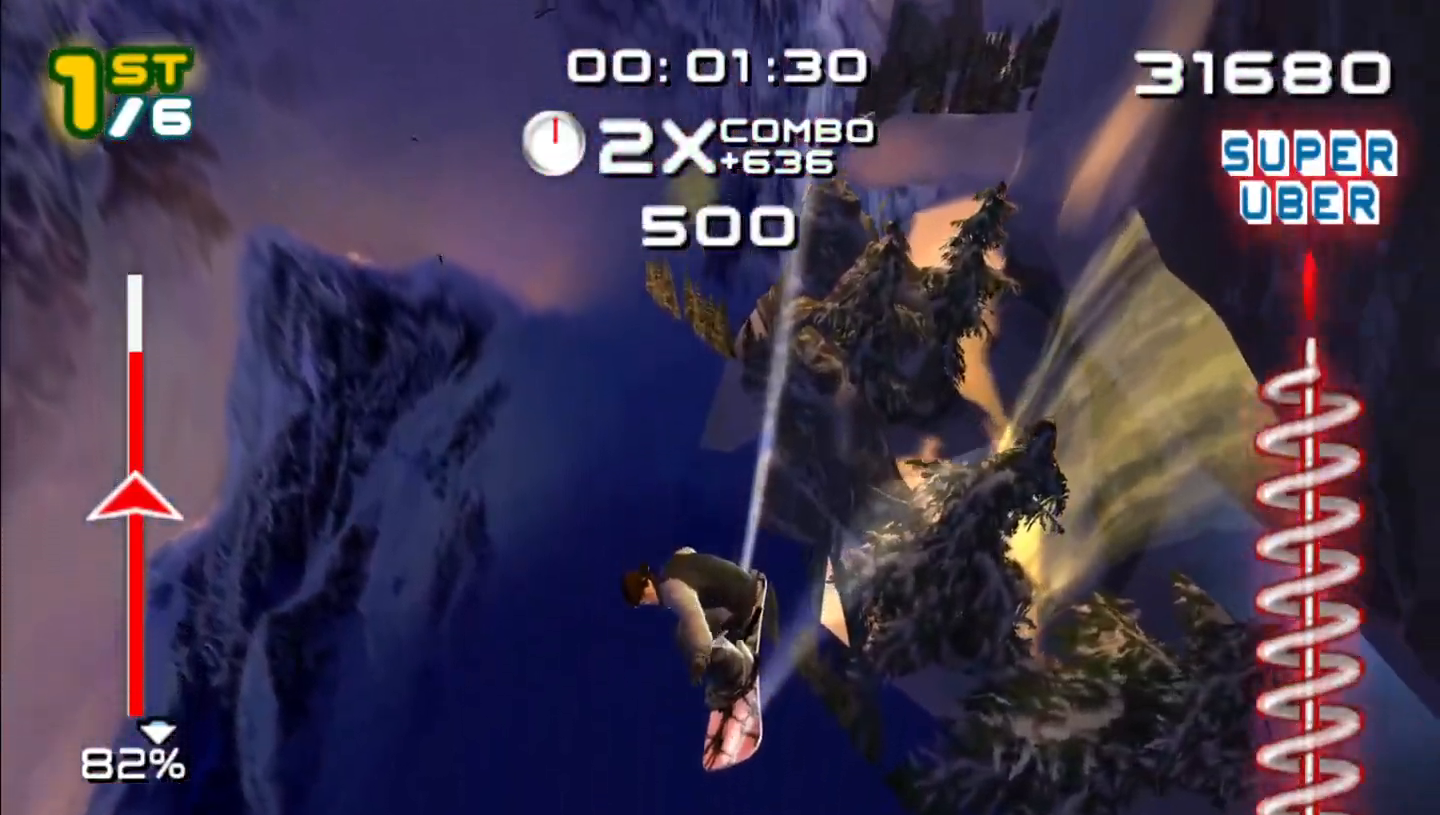
{"buttons": [], "left_stick": "center"}
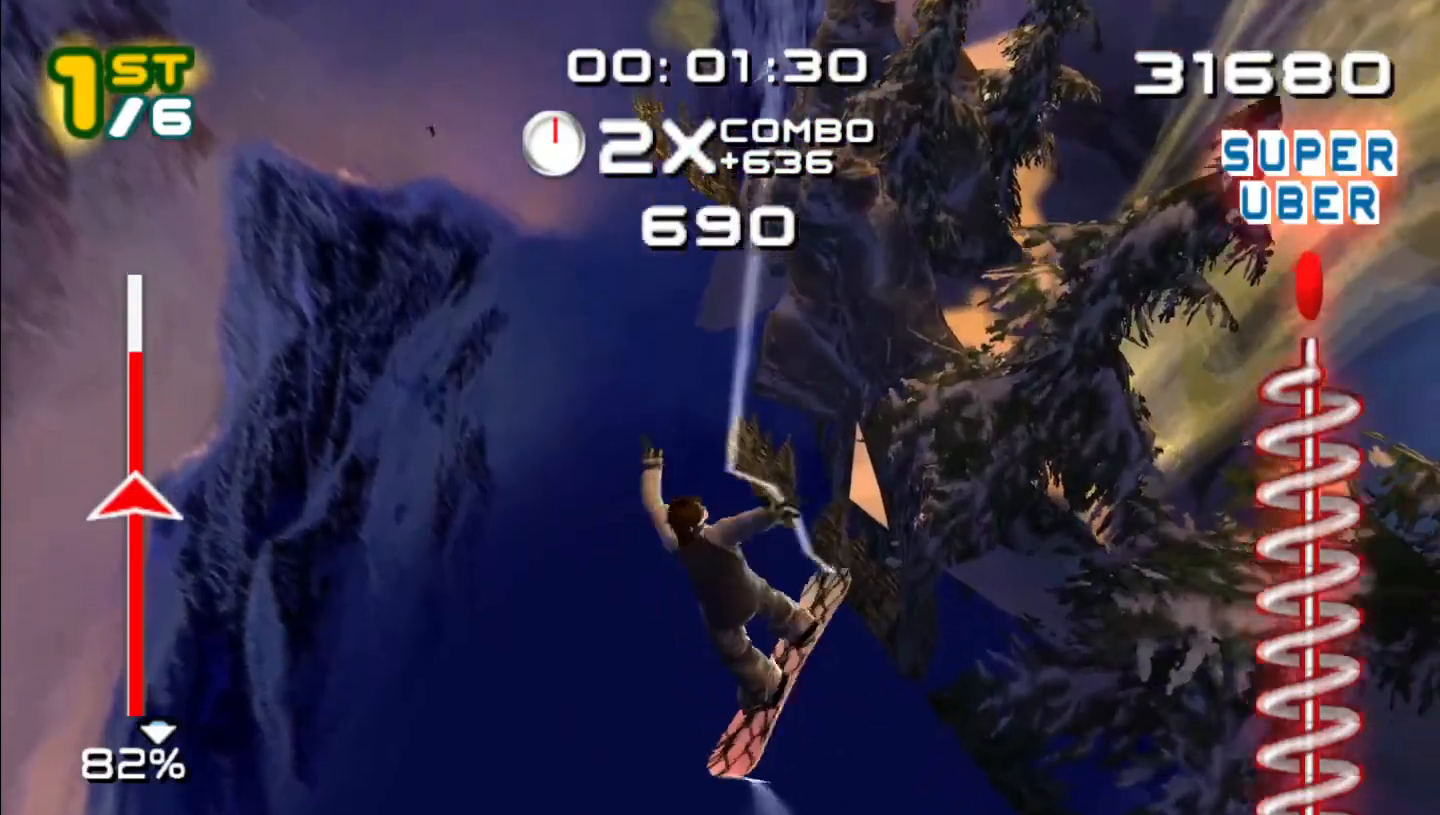
{"buttons": [], "left_stick": "center", "events": []}
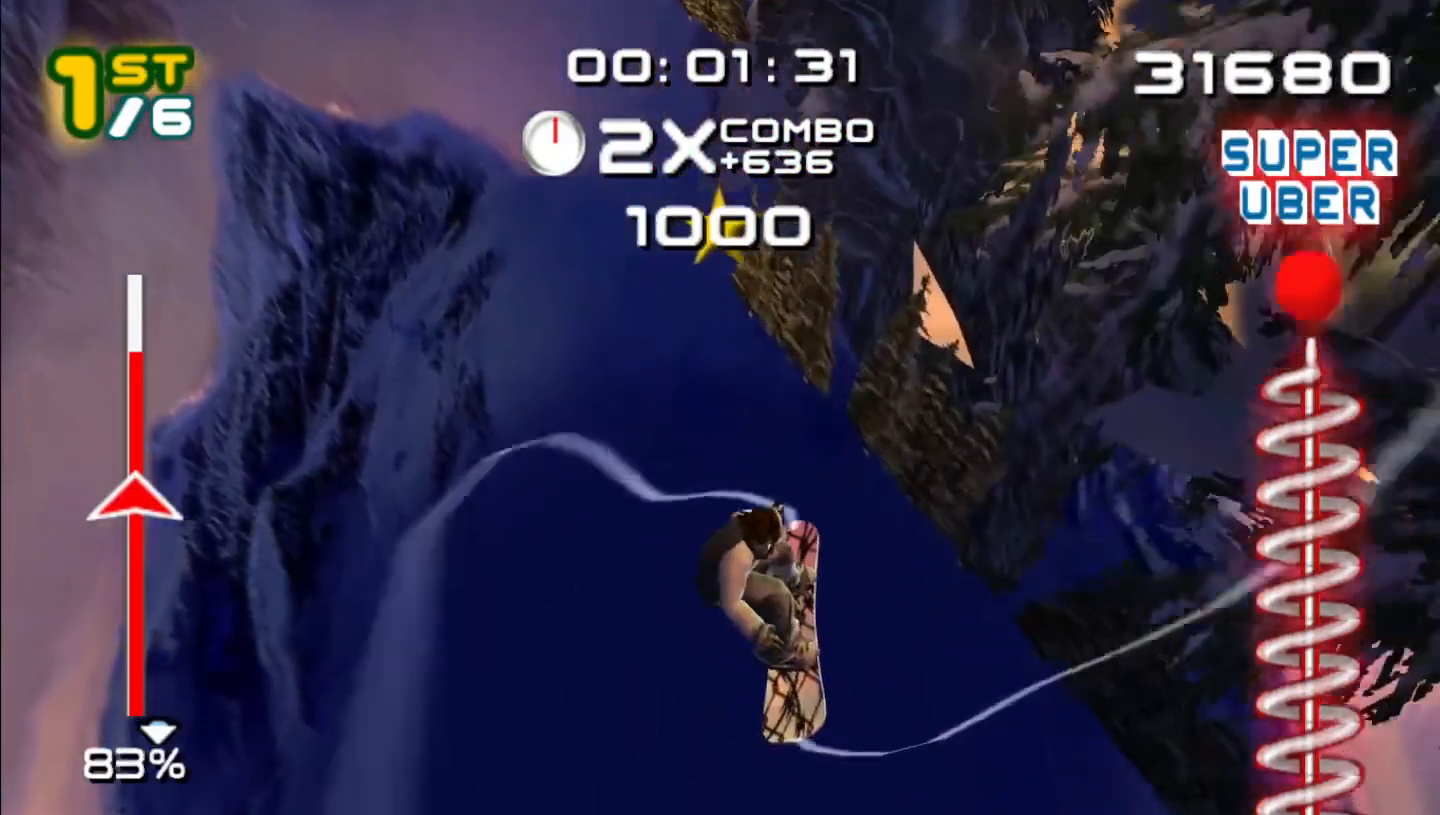
{"buttons": [], "left_stick": "center", "events": []}
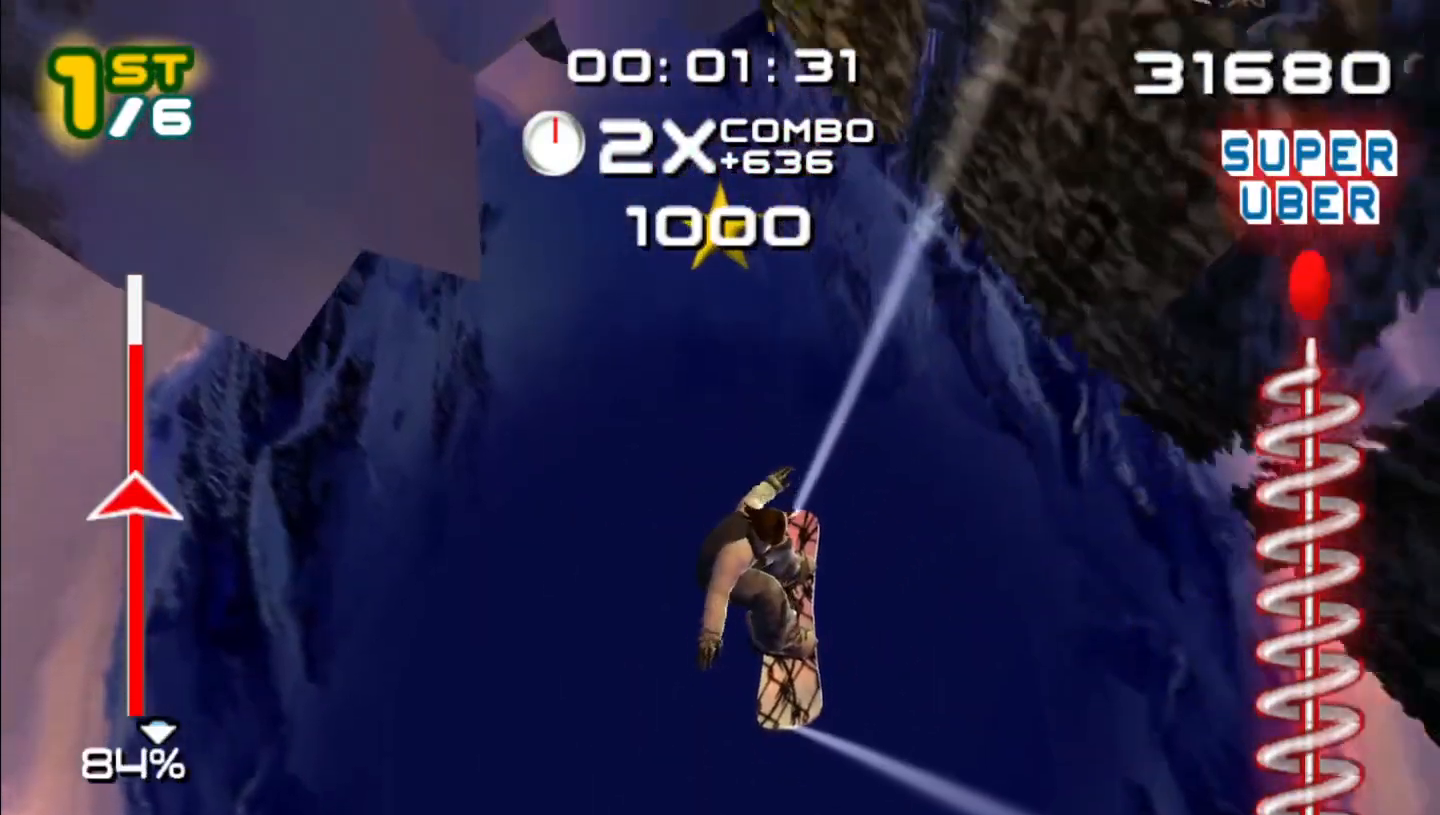
{"buttons": [], "left_stick": "center", "events": []}
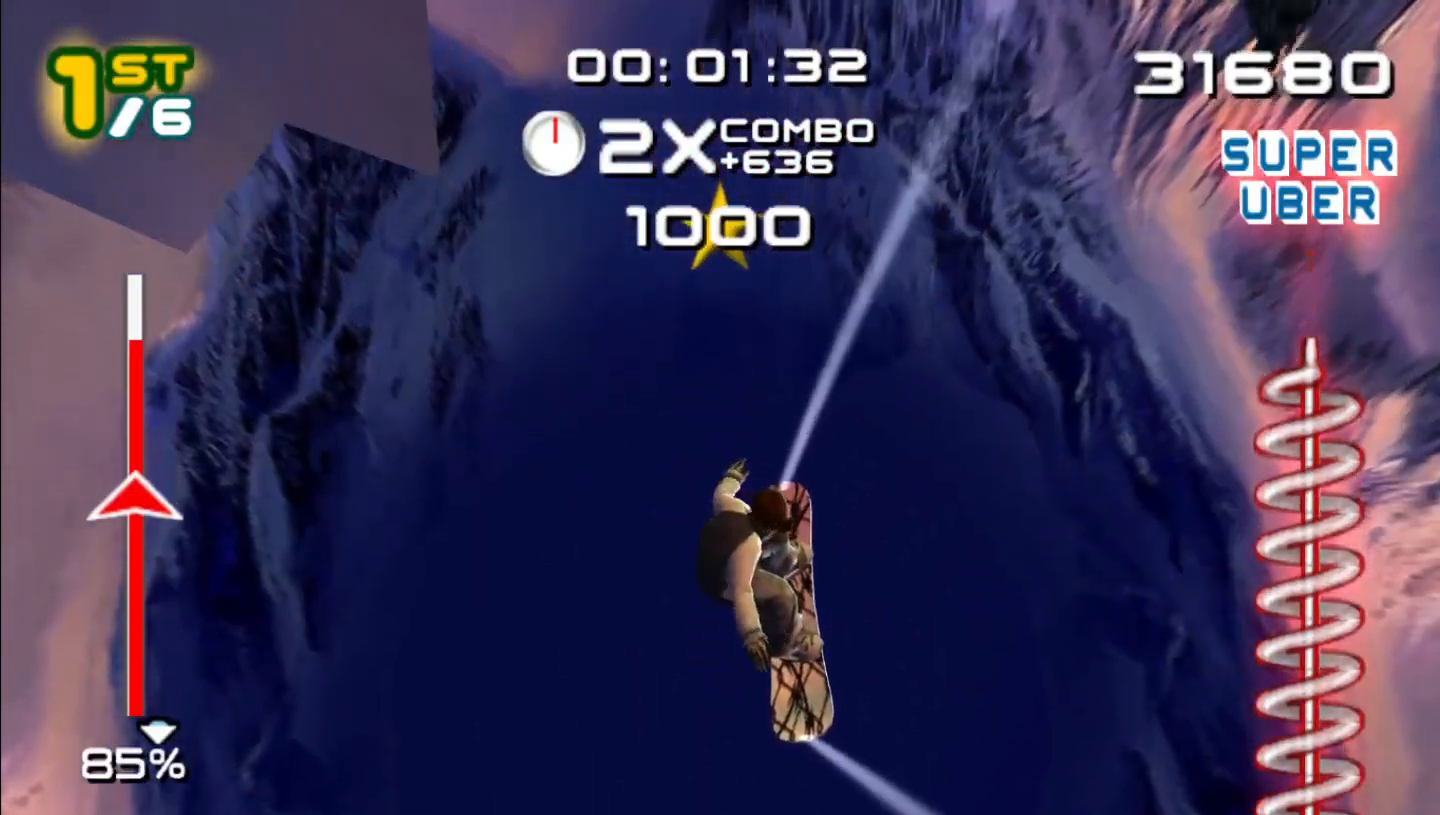
{"buttons": [], "left_stick": "center", "events": []}
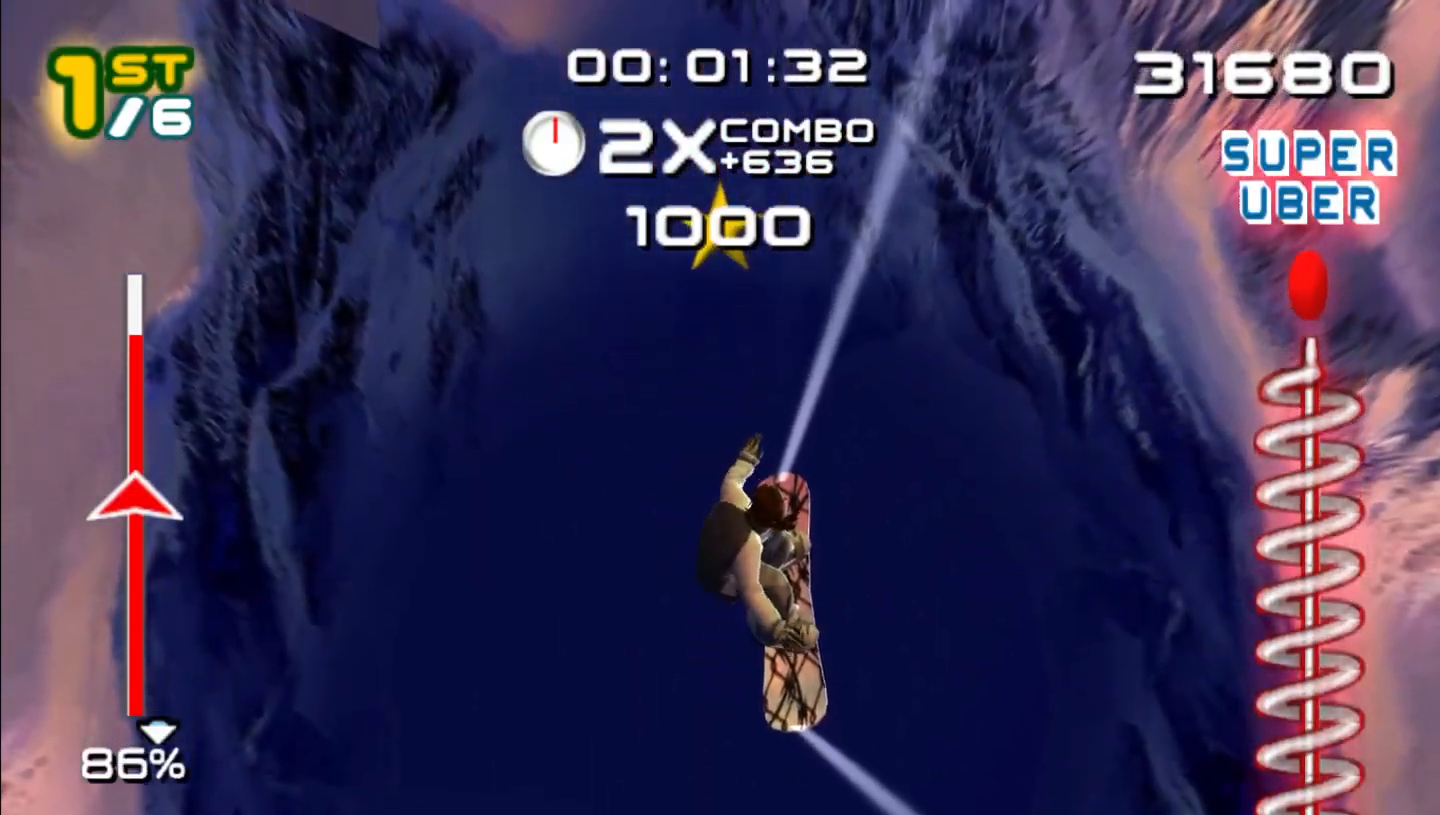
{"buttons": [], "left_stick": "center", "events": []}
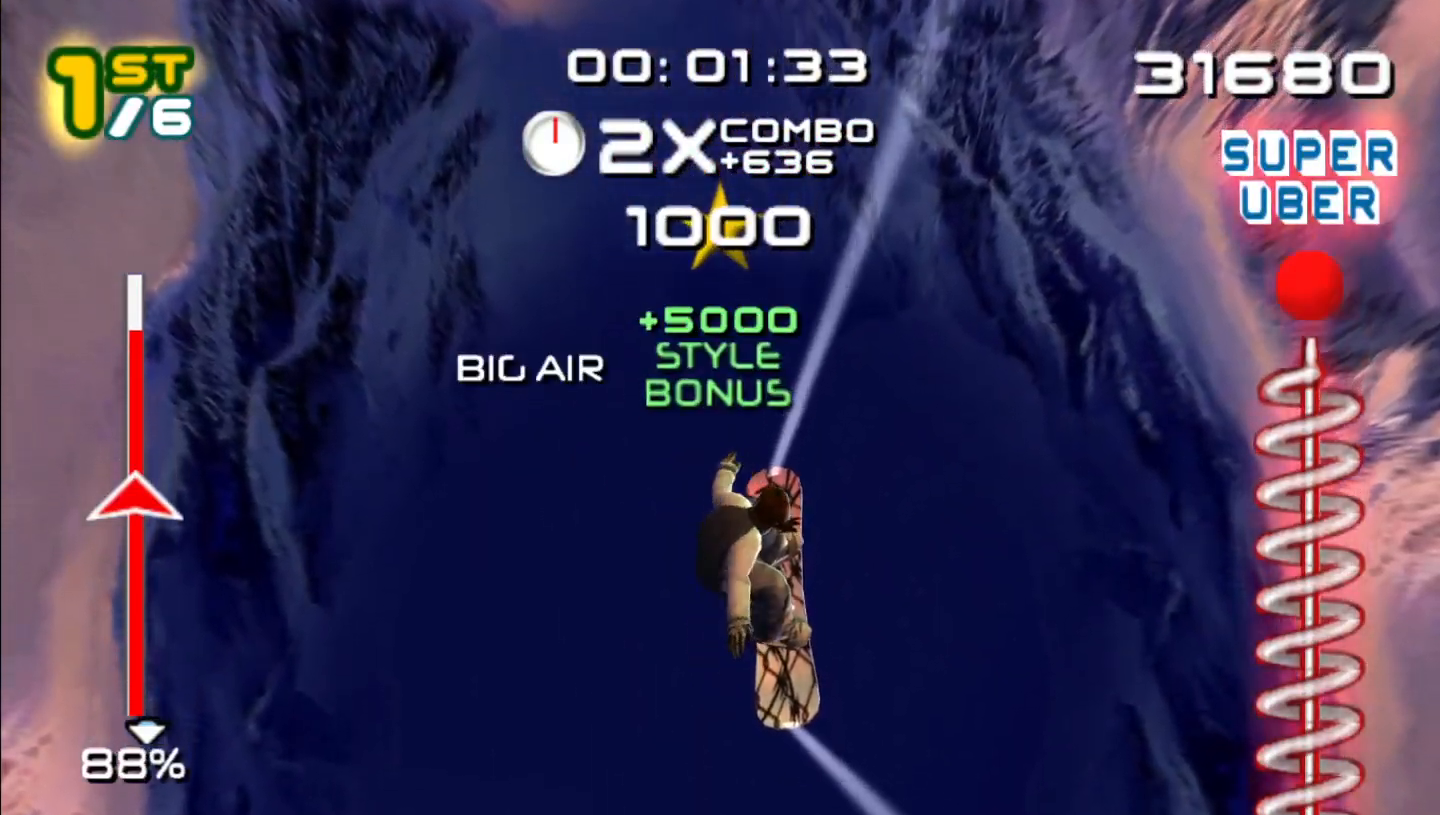
{"buttons": ["B"], "left_stick": "center"}
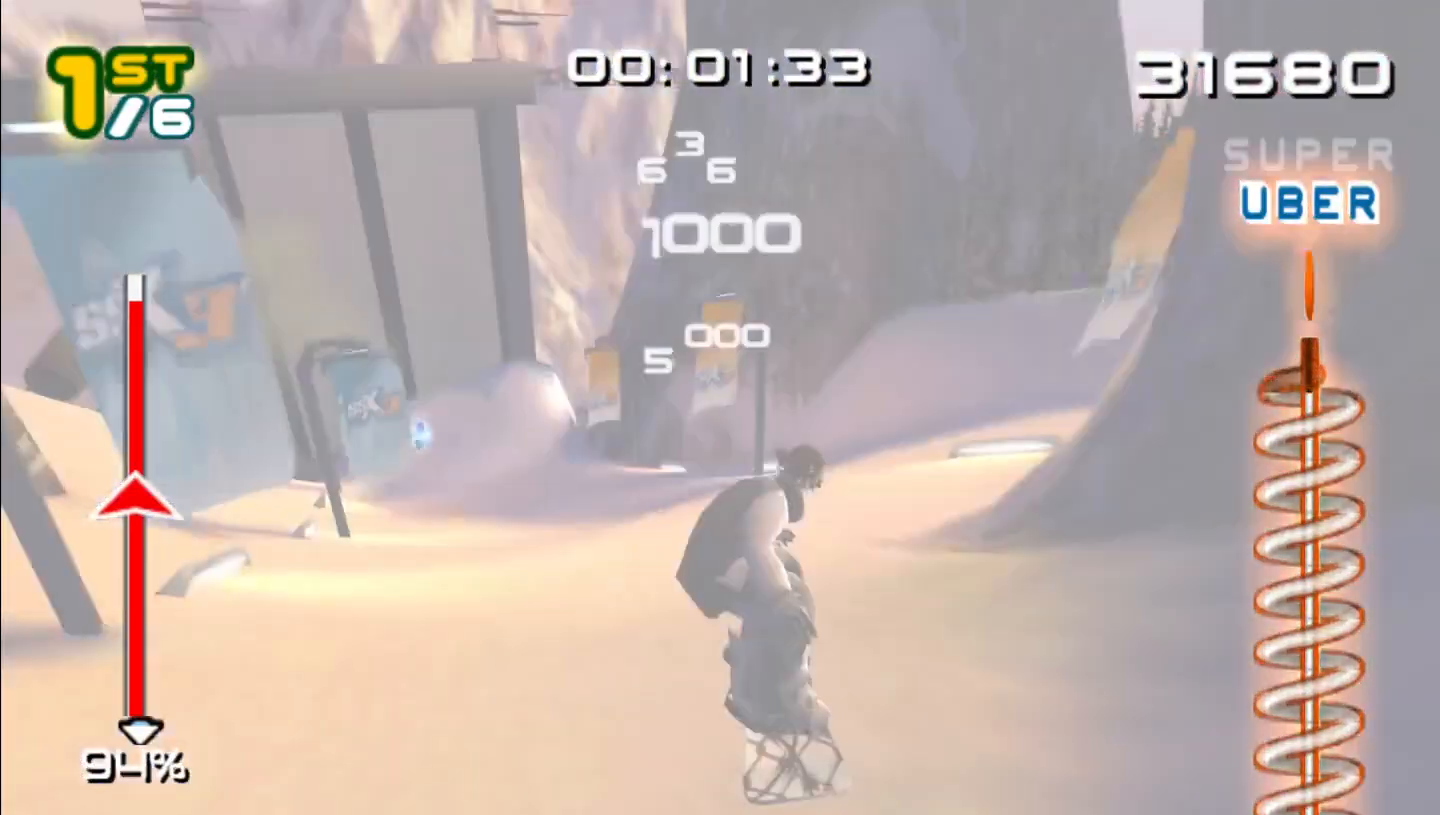
{"buttons": ["B"], "left_stick": "center", "events": []}
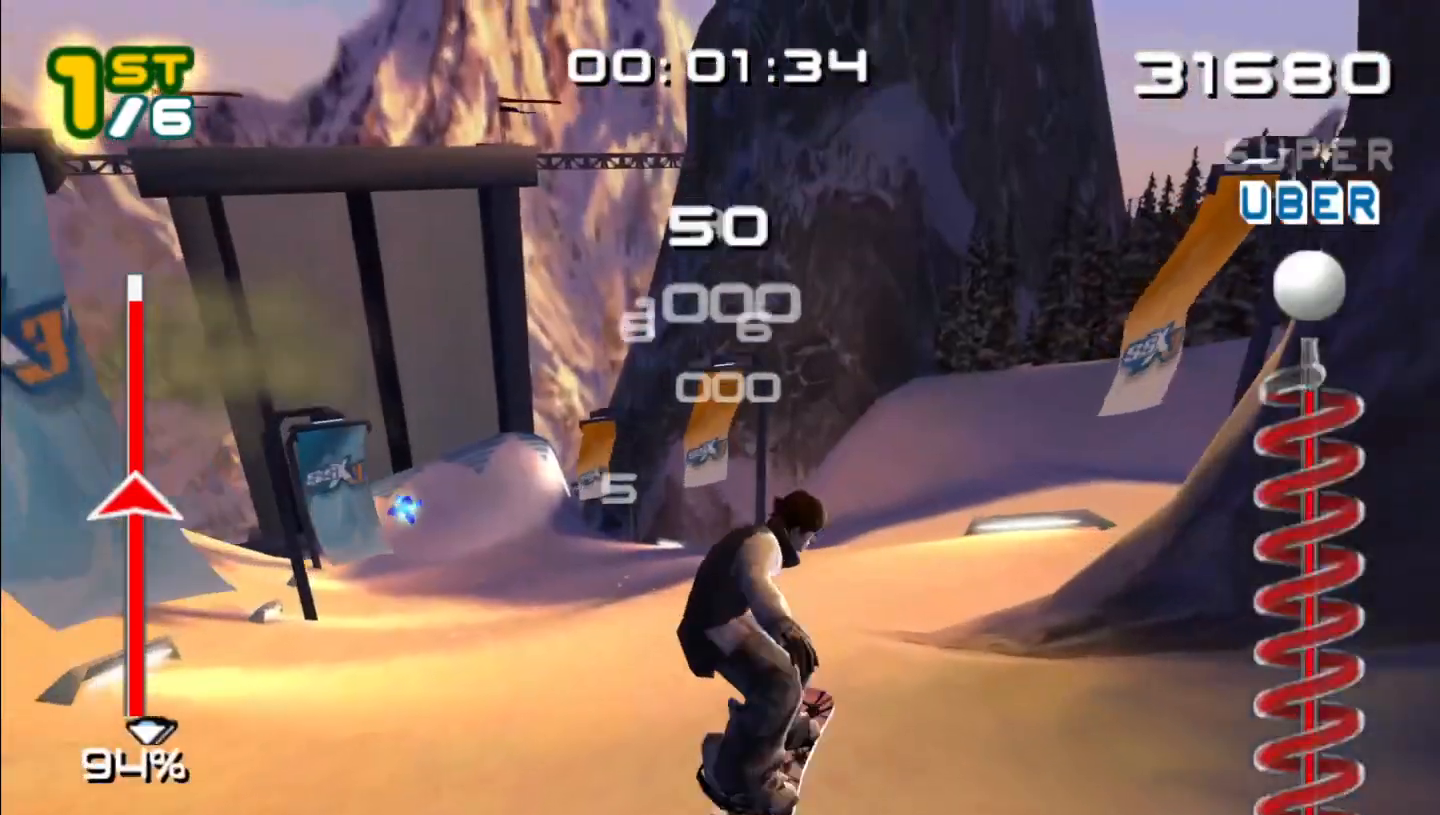
{"buttons": ["B"], "left_stick": "up-left", "events": [[317, "left_stick", "up-left"]]}